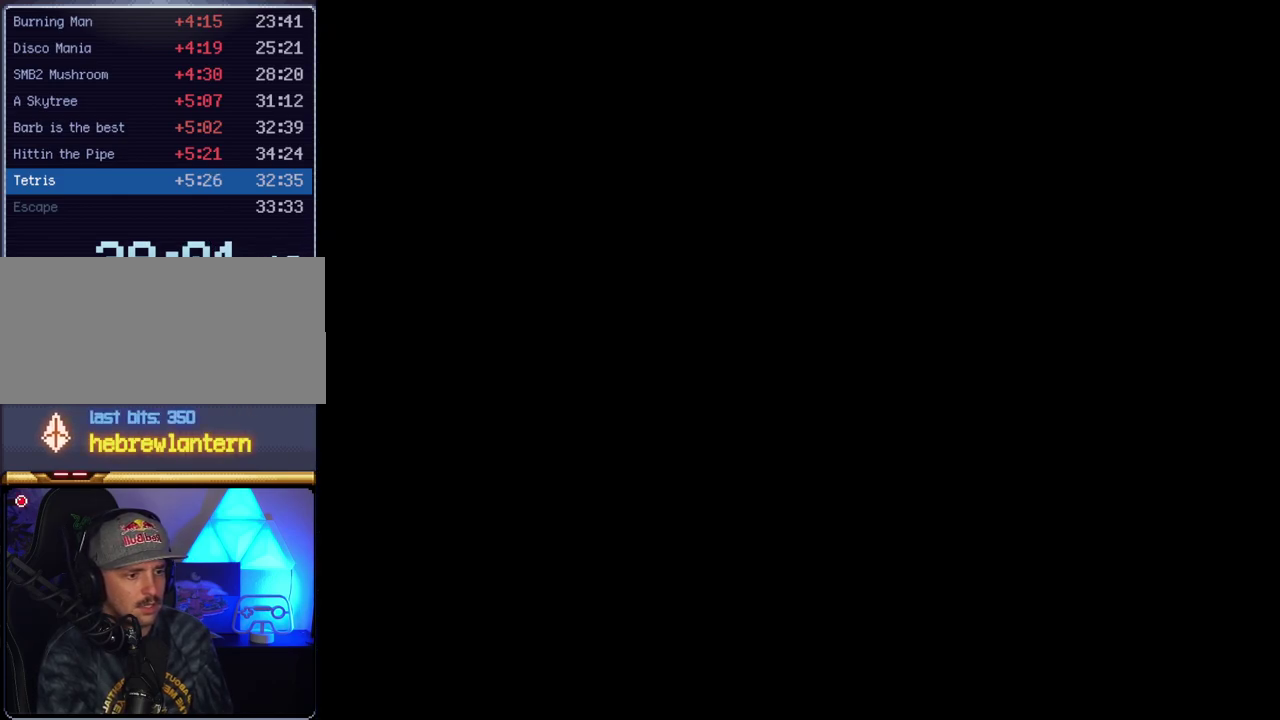
Gameplay with a controller (Nintendo layout); each line is a JSON object with the inputs held at the frame after it. "events" lists button and stick changes between this image and that frame as [ms after this image, input, new state], when the widget could be followed in between. Not read: L3 R3.
{"buttons": ["Y"], "events": []}
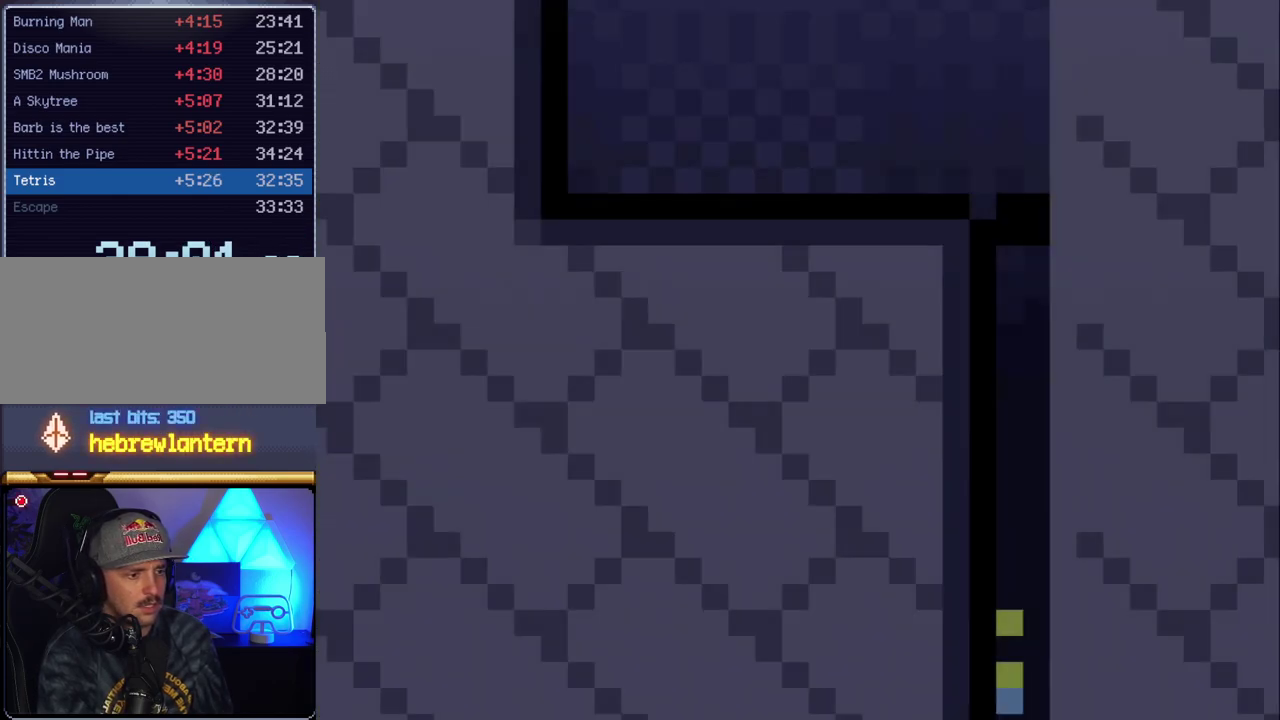
{"buttons": ["Y"], "events": []}
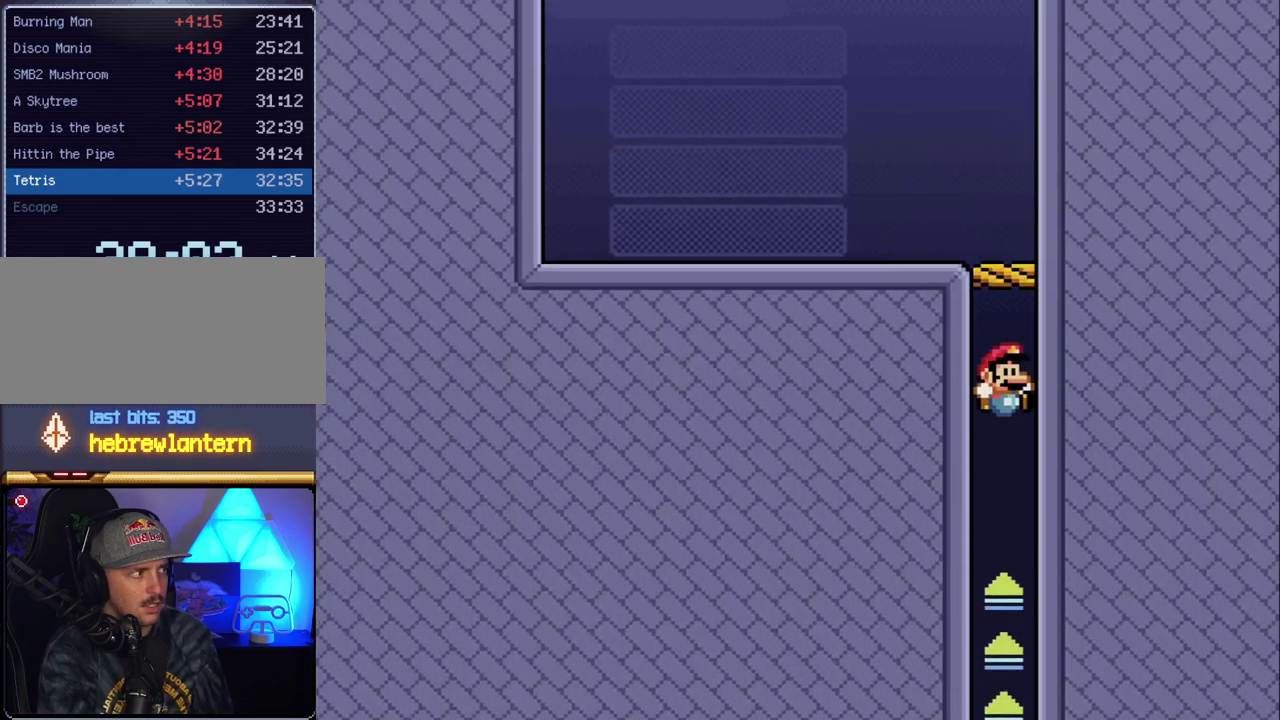
{"buttons": ["Y"], "events": []}
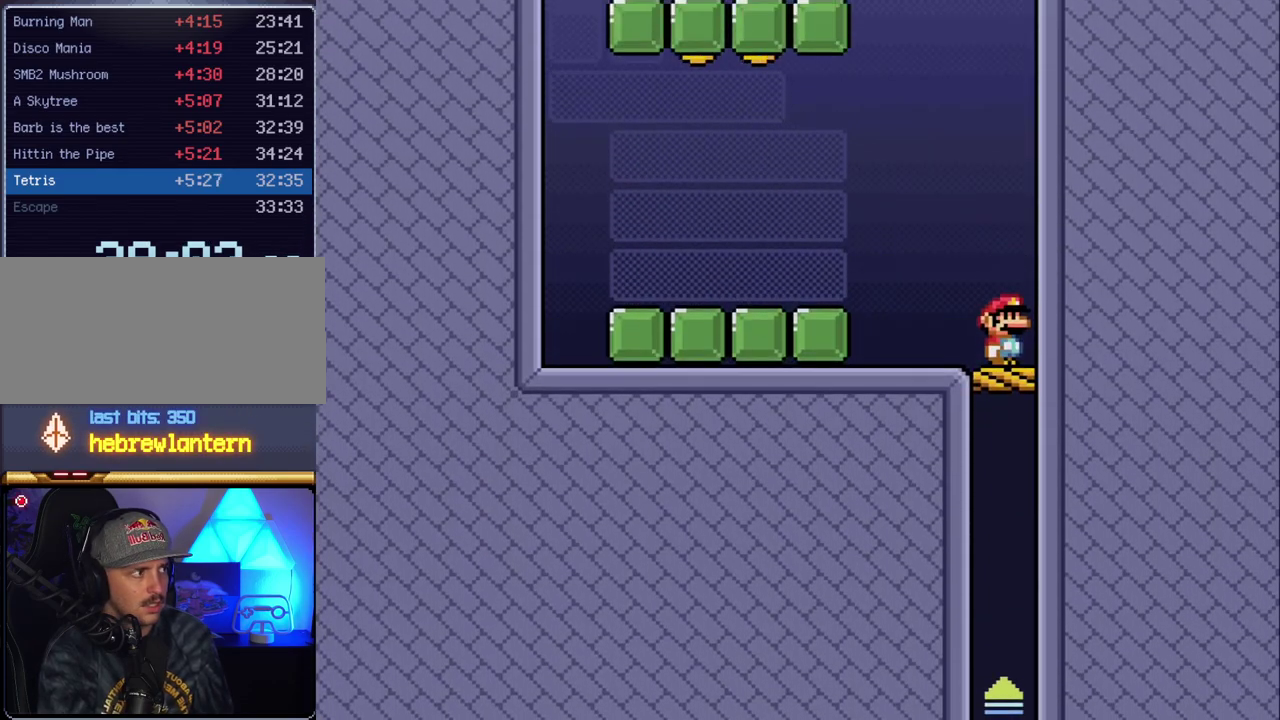
{"buttons": ["Y"], "events": []}
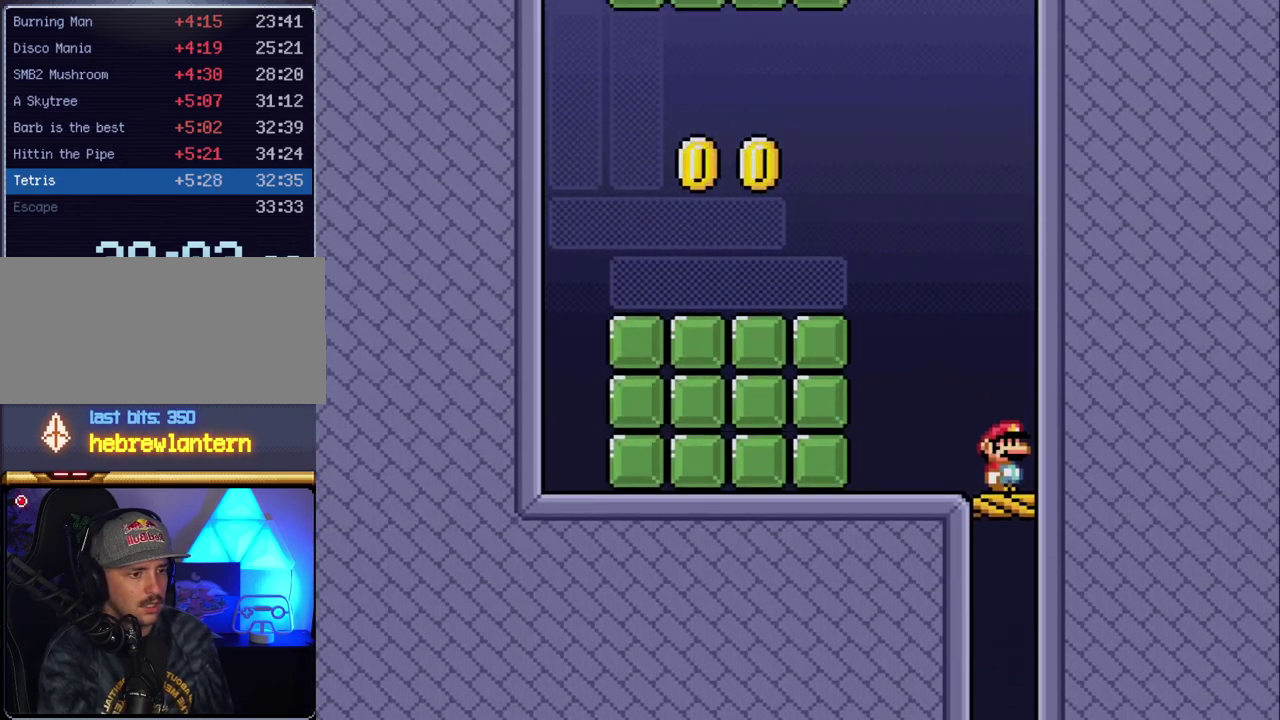
{"buttons": ["B", "Y", "DPAD_LEFT"], "events": [[83, "DPAD_LEFT", "down"], [483, "B", "down"]]}
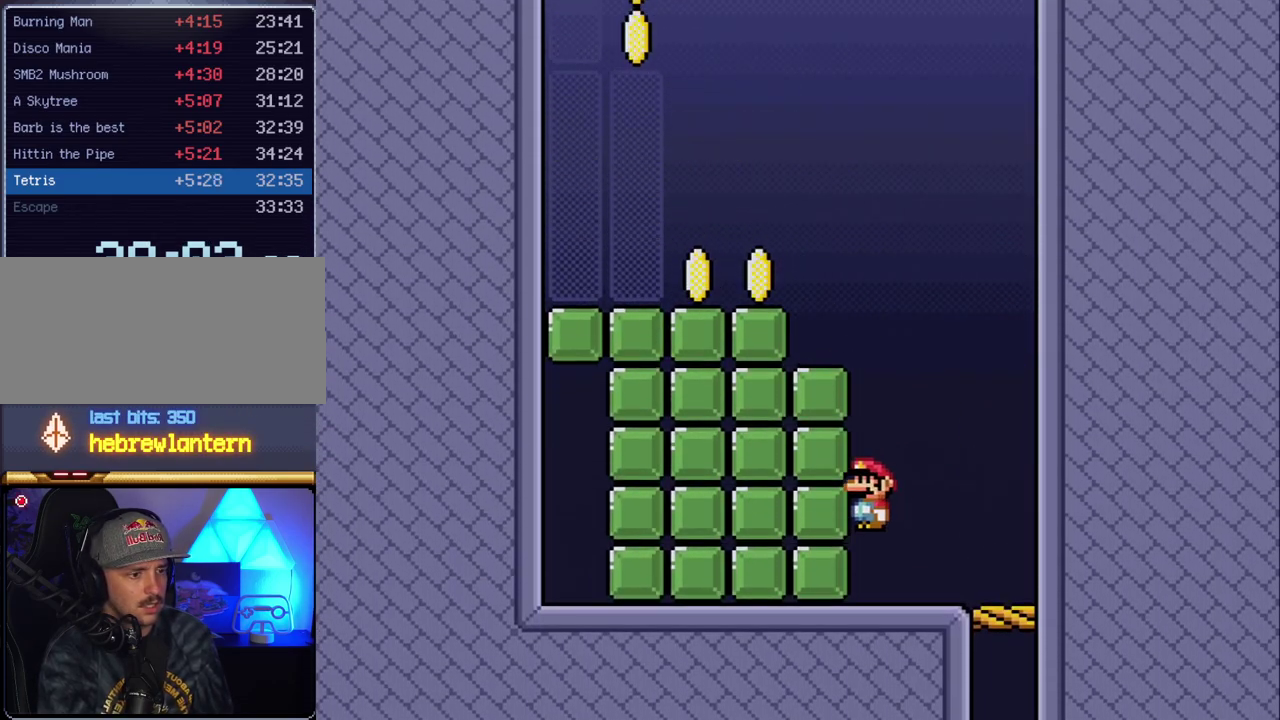
{"buttons": ["Y"], "events": [[100, "DPAD_LEFT", "up"], [333, "DPAD_LEFT", "down"], [383, "B", "up"], [483, "DPAD_LEFT", "up"]]}
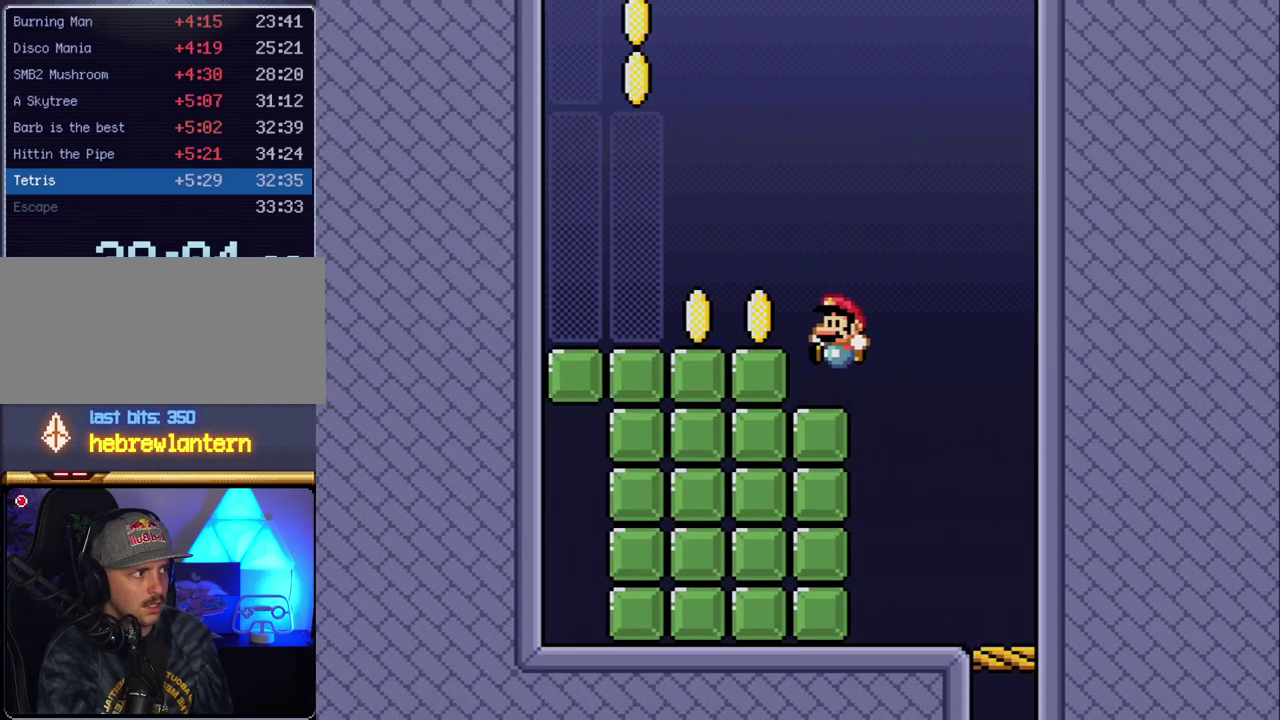
{"buttons": ["Y"], "events": [[167, "DPAD_LEFT", "down"], [267, "B", "down"], [267, "DPAD_LEFT", "up"], [383, "B", "up"]]}
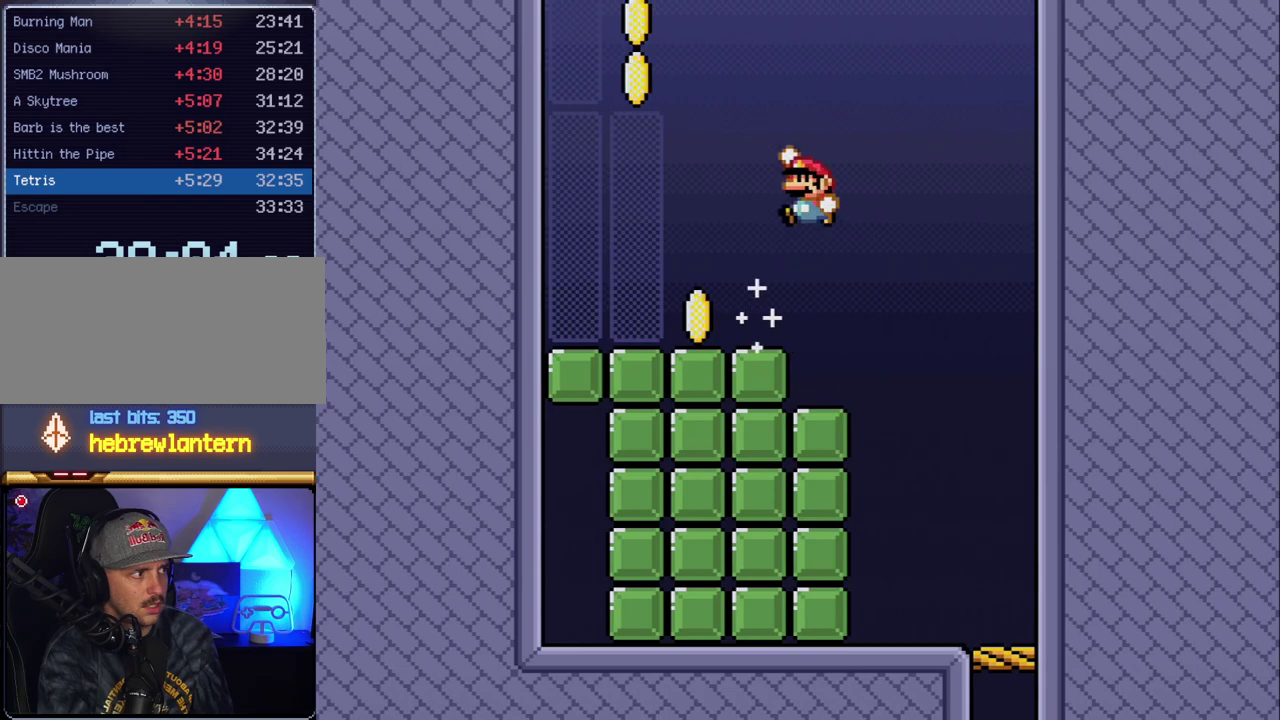
{"buttons": ["Y"], "events": [[83, "DPAD_LEFT", "down"], [200, "DPAD_LEFT", "up"]]}
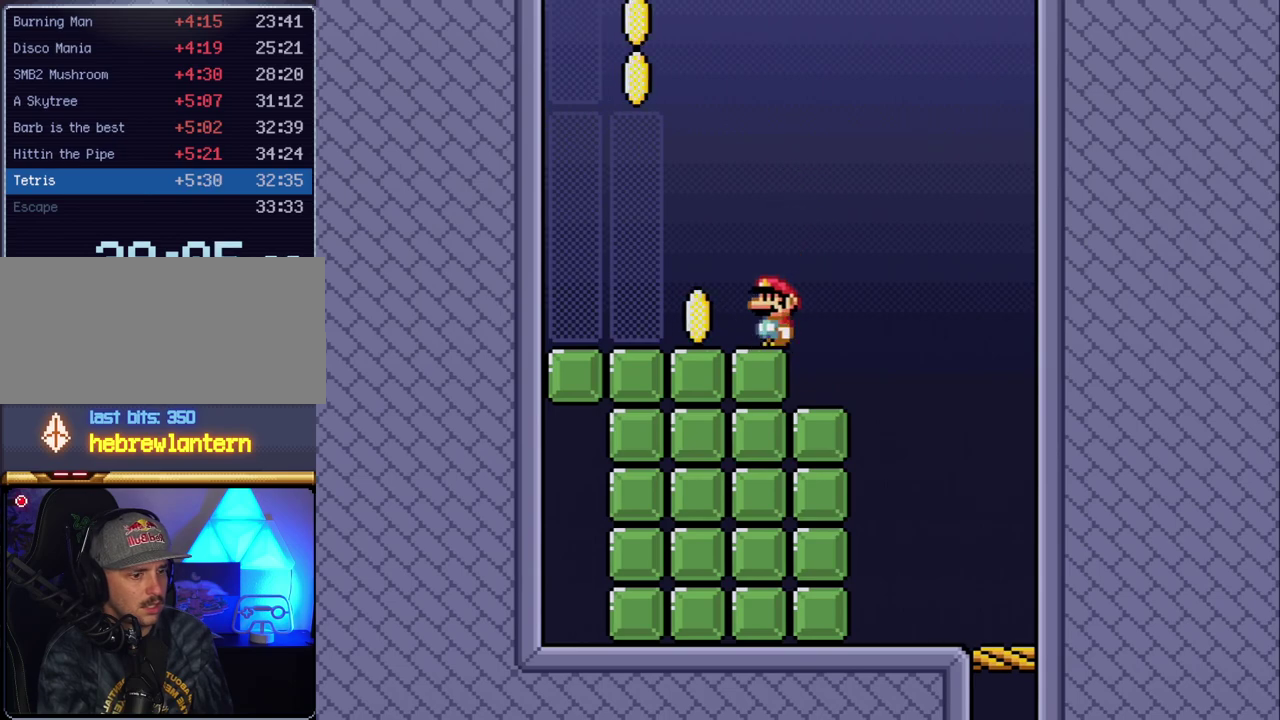
{"buttons": ["Y"], "events": []}
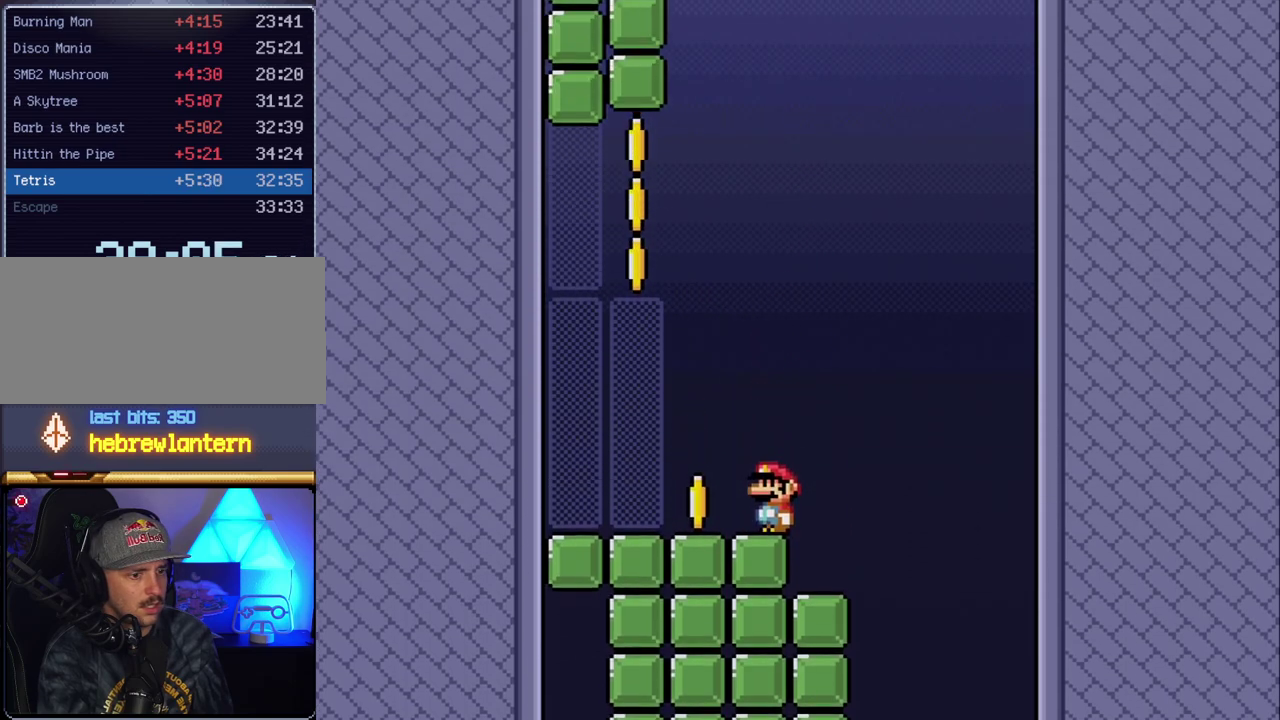
{"buttons": ["B", "Y", "DPAD_LEFT"], "events": [[200, "DPAD_LEFT", "down"], [450, "B", "down"]]}
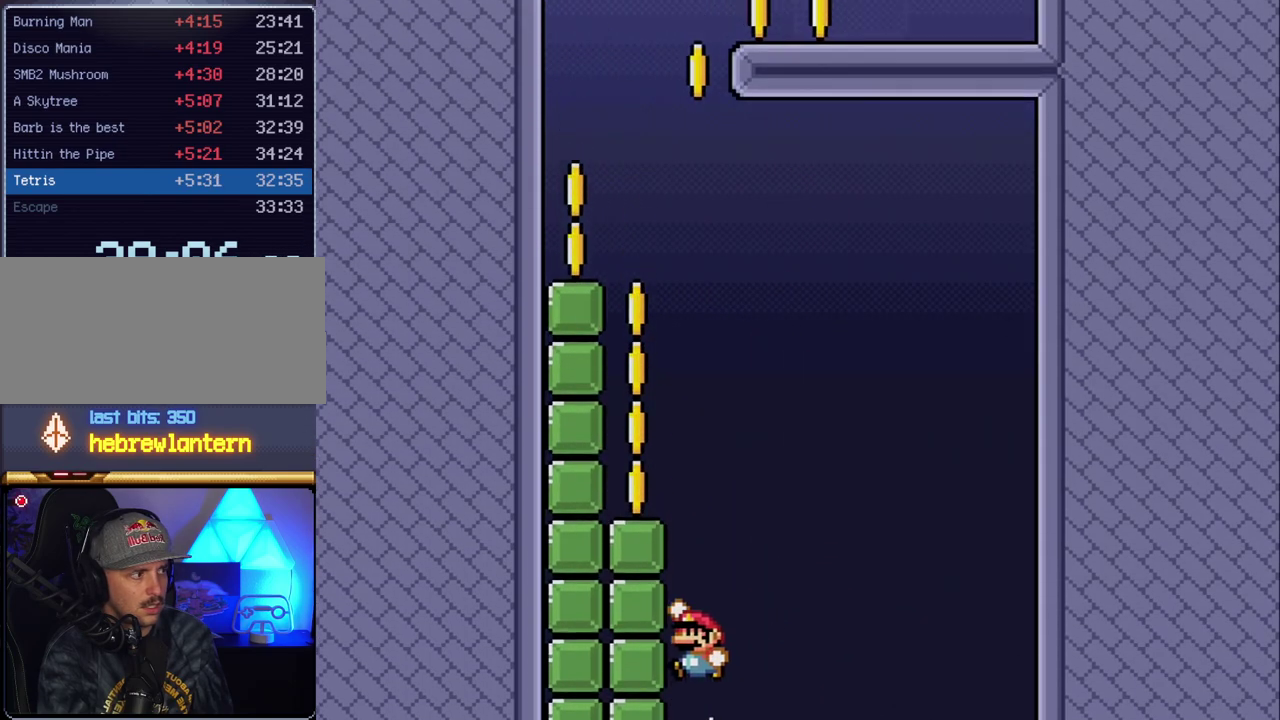
{"buttons": ["Y", "DPAD_LEFT"], "events": [[333, "B", "up"]]}
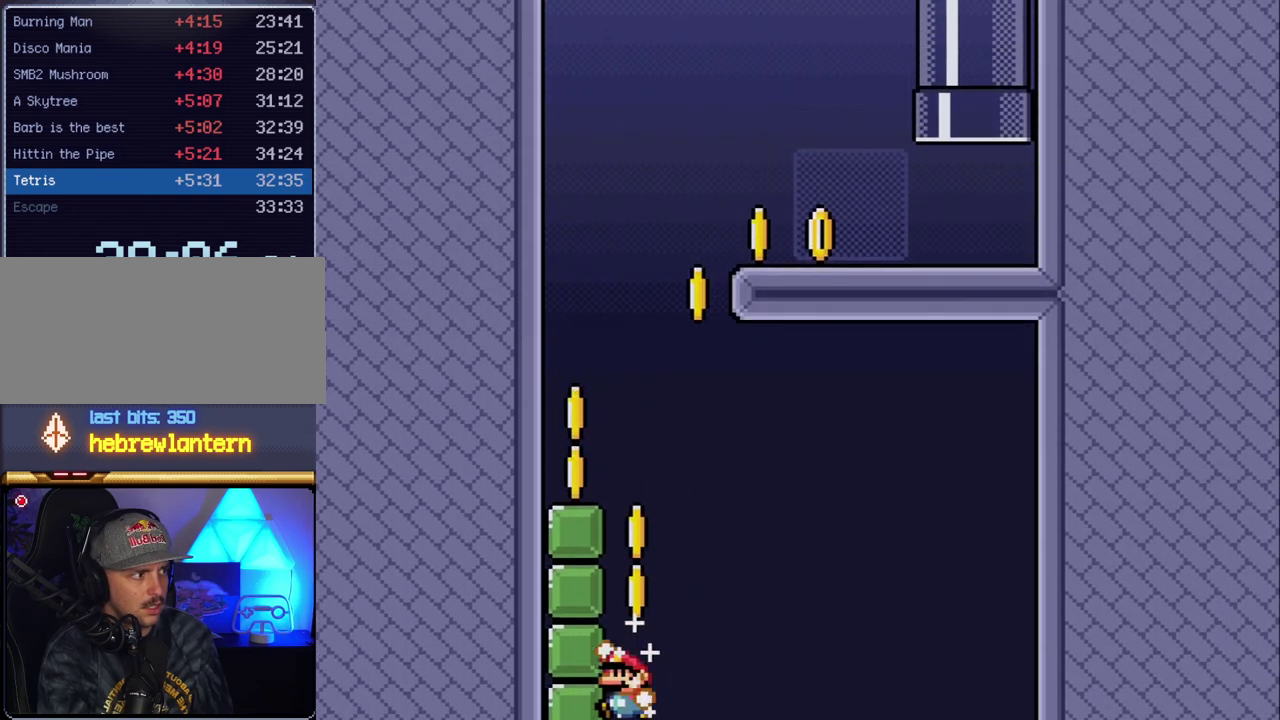
{"buttons": ["Y", "DPAD_RIGHT"], "events": [[17, "B", "down"], [383, "B", "up"], [450, "DPAD_LEFT", "up"], [450, "DPAD_RIGHT", "down"]]}
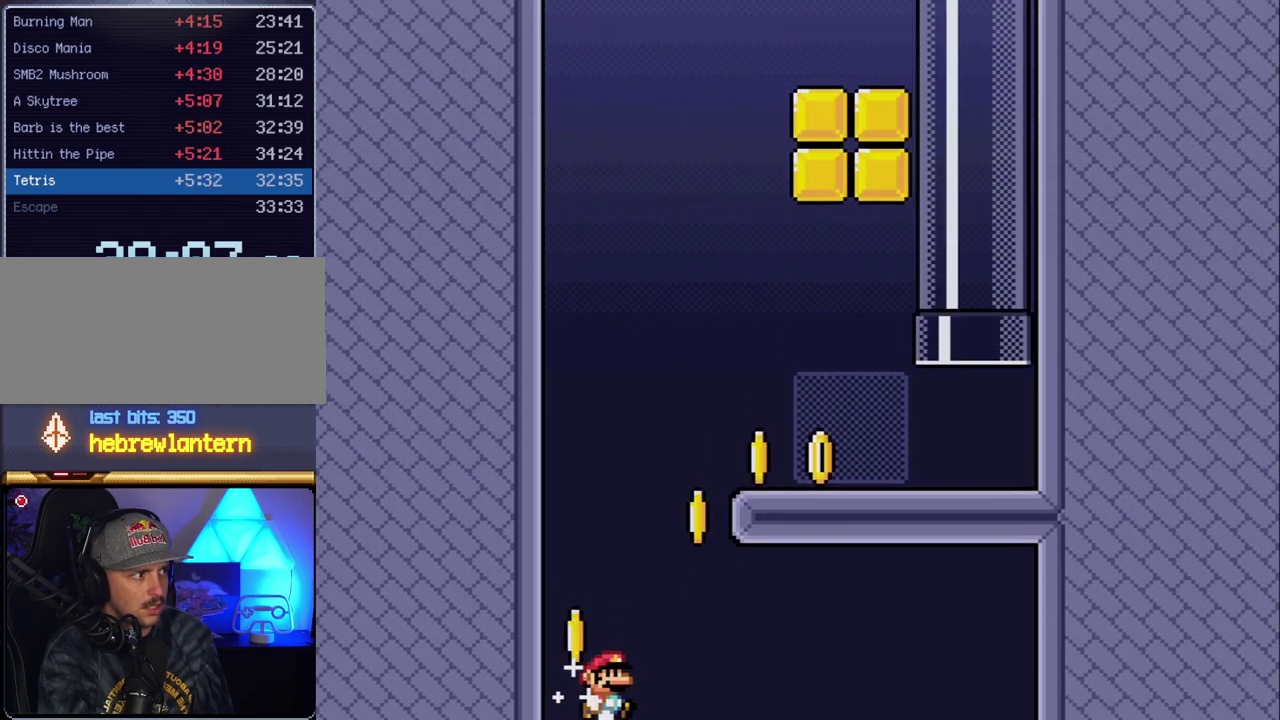
{"buttons": ["Y", "DPAD_RIGHT"], "events": [[83, "B", "down"], [417, "B", "up"]]}
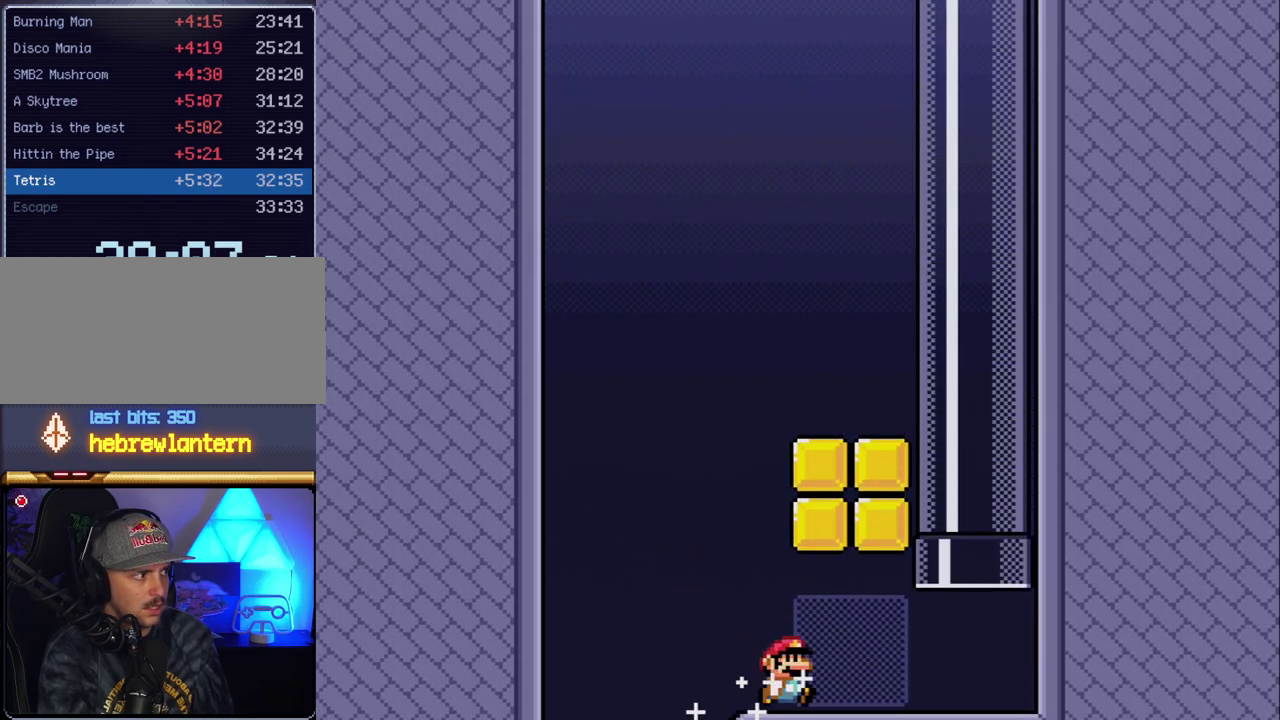
{"buttons": ["B", "Y", "DPAD_UP"], "events": [[233, "DPAD_UP", "down"], [333, "DPAD_RIGHT", "up"], [367, "B", "down"], [367, "DPAD_LEFT", "down"], [483, "DPAD_LEFT", "up"]]}
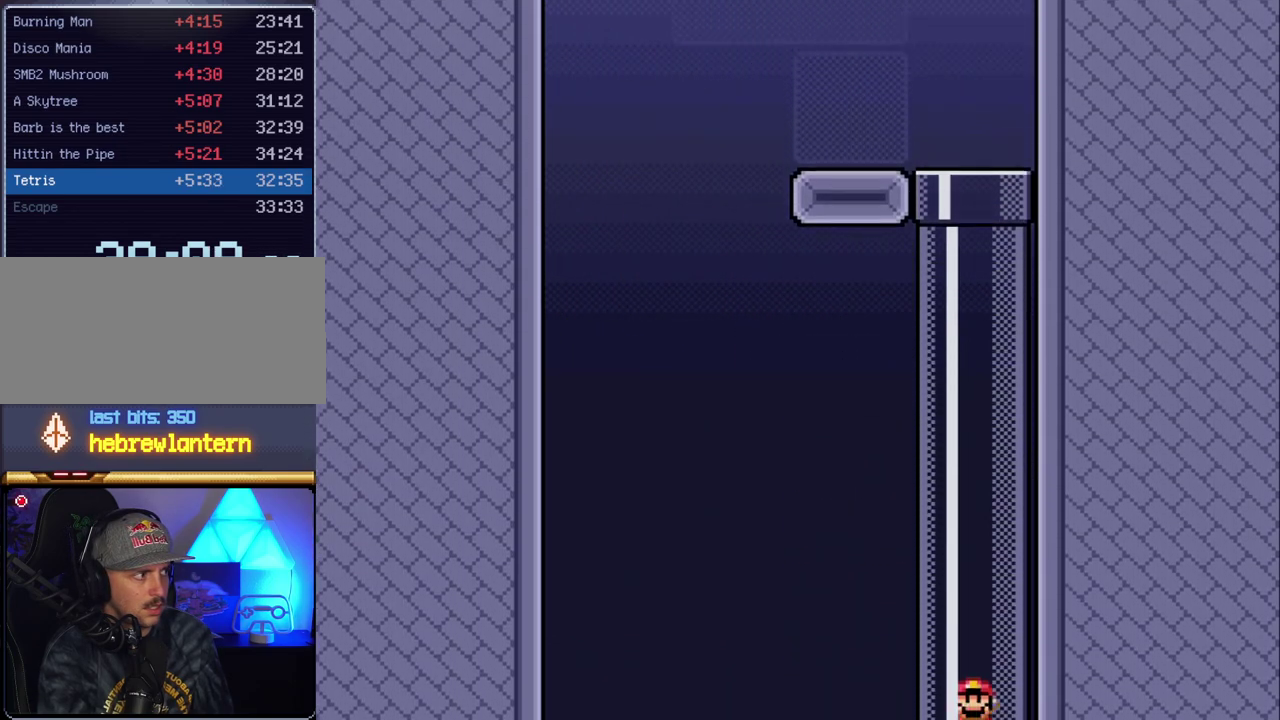
{"buttons": ["Y"], "events": [[50, "B", "up"], [50, "DPAD_UP", "up"]]}
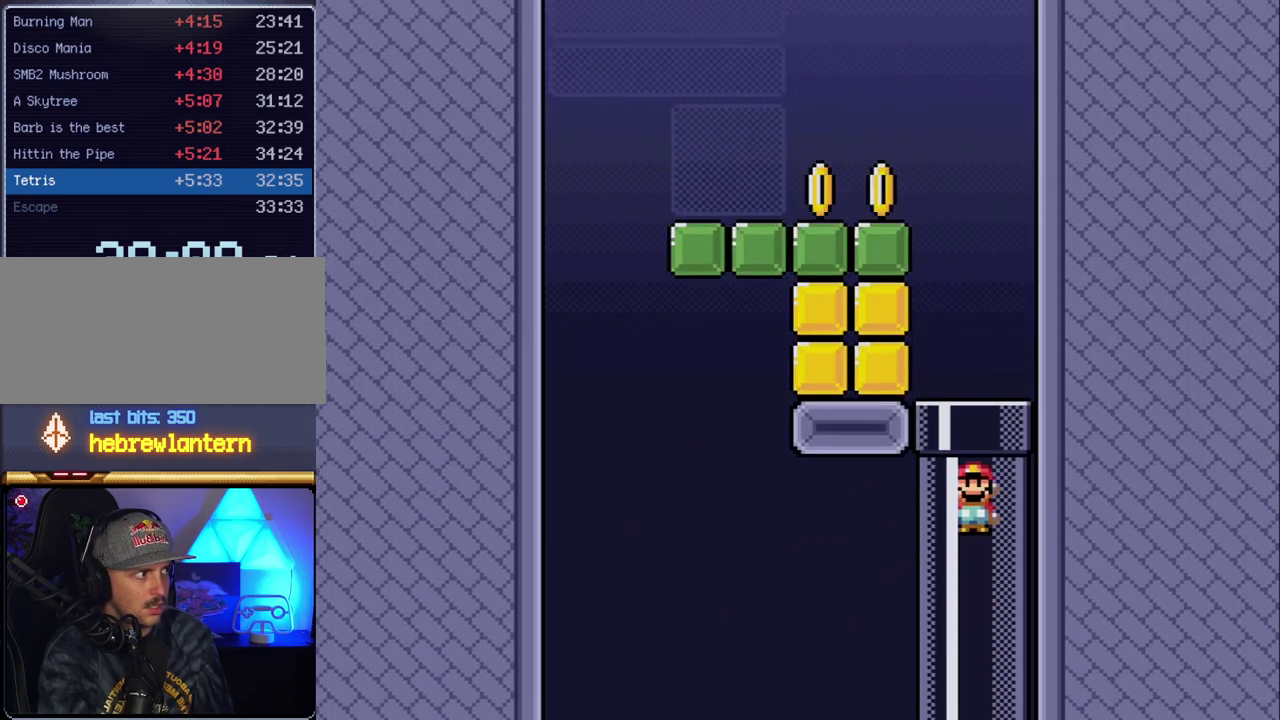
{"buttons": ["B", "Y", "DPAD_LEFT"], "events": [[167, "DPAD_LEFT", "down"], [450, "B", "down"]]}
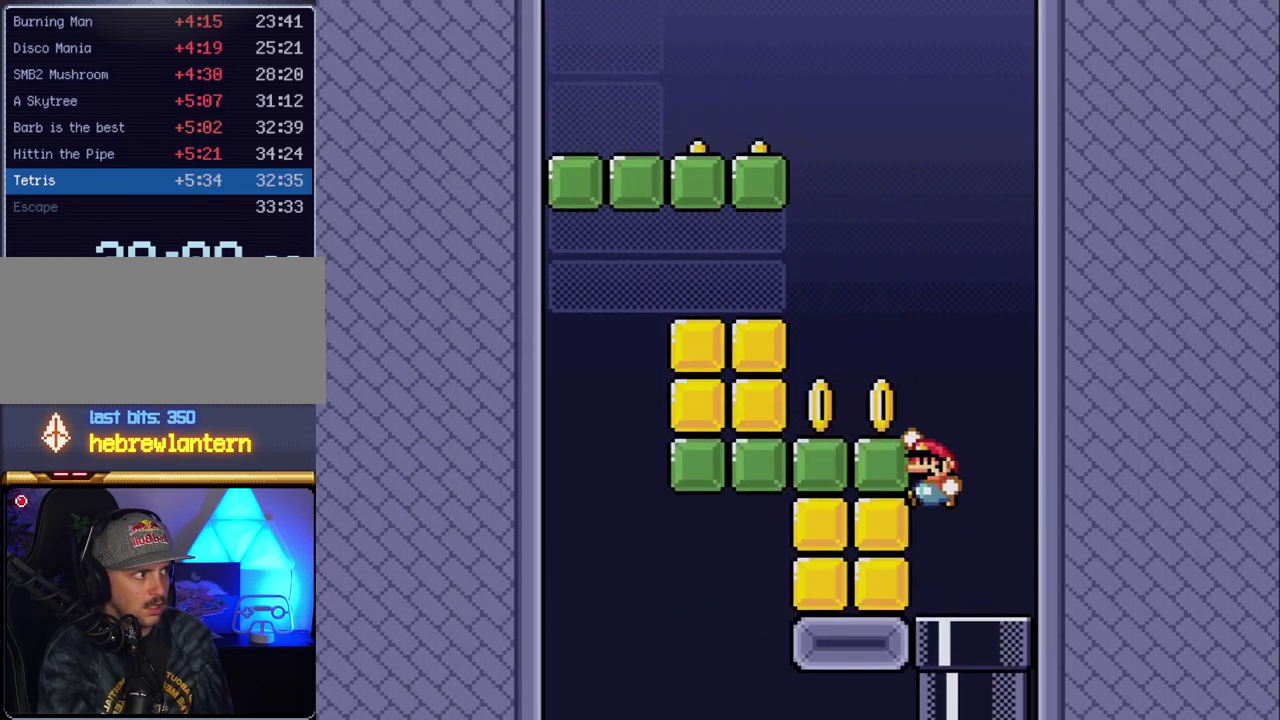
{"buttons": ["Y", "DPAD_LEFT"], "events": [[83, "DPAD_LEFT", "up"], [167, "B", "up"], [167, "DPAD_LEFT", "down"]]}
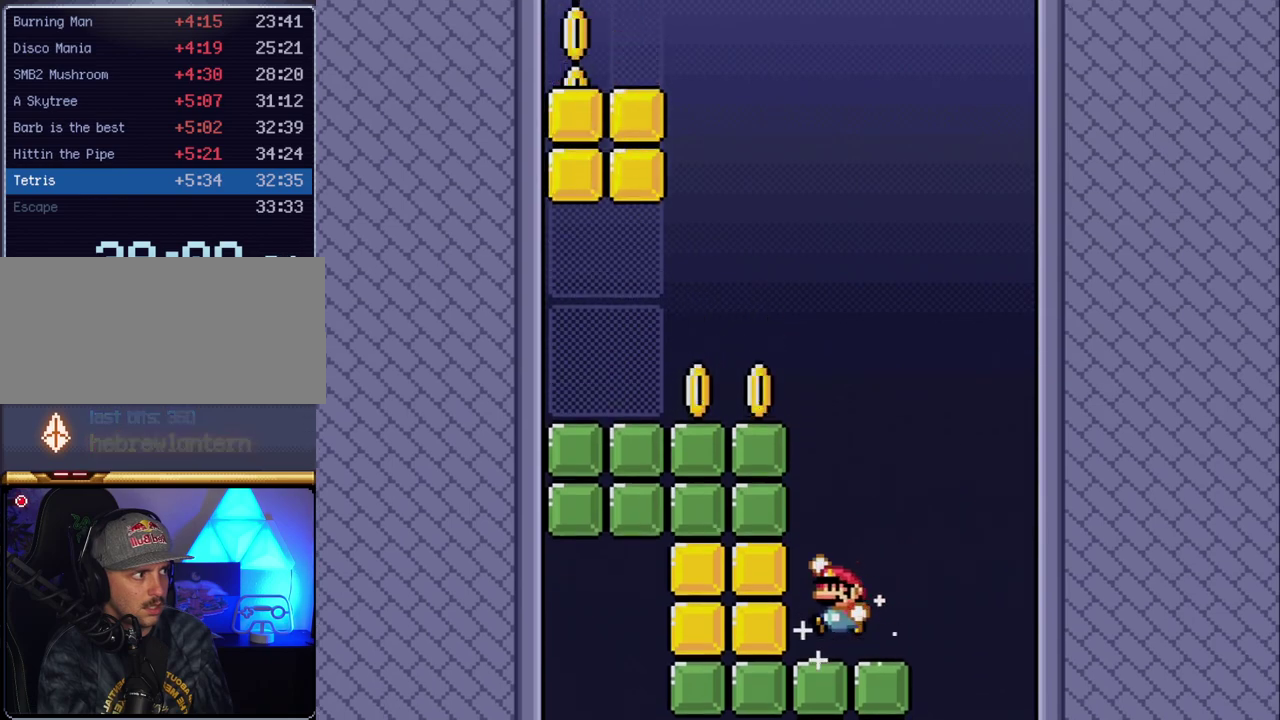
{"buttons": ["Y"], "events": [[17, "B", "down"], [83, "DPAD_LEFT", "up"], [233, "DPAD_LEFT", "down"], [333, "B", "up"], [483, "DPAD_LEFT", "up"]]}
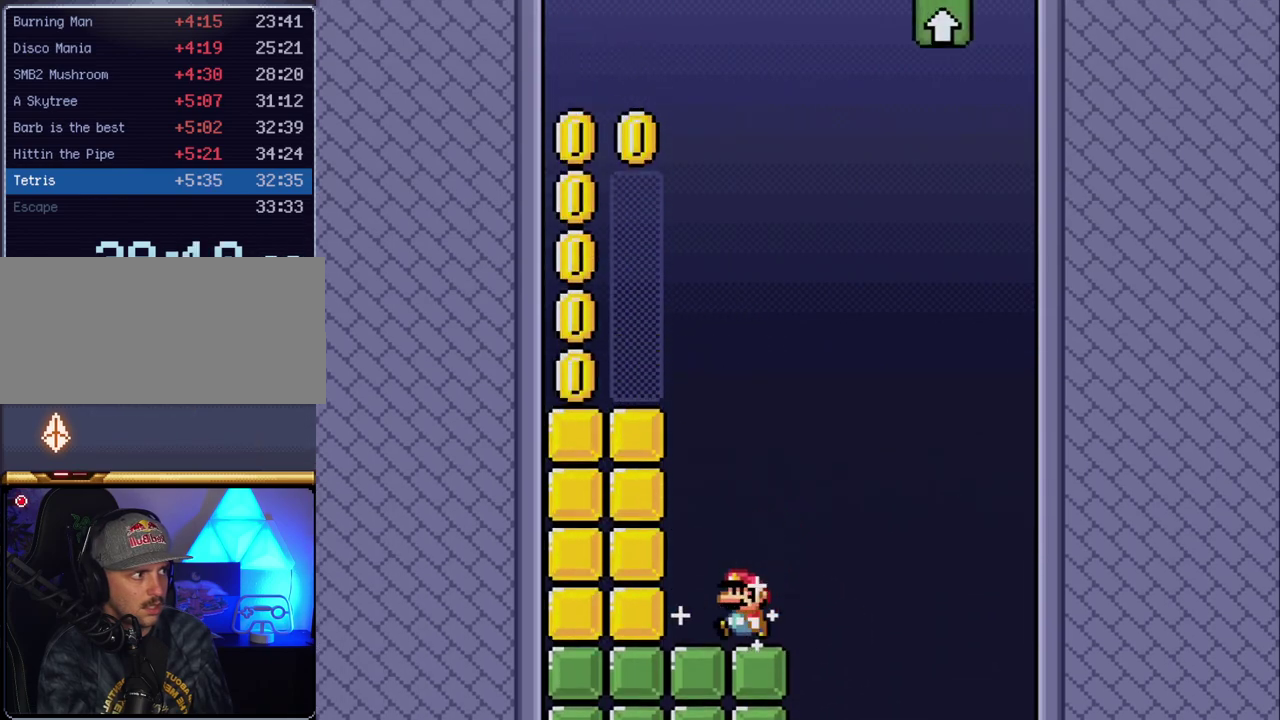
{"buttons": ["Y", "DPAD_LEFT"], "events": [[83, "DPAD_LEFT", "down"], [117, "B", "down"], [450, "B", "up"]]}
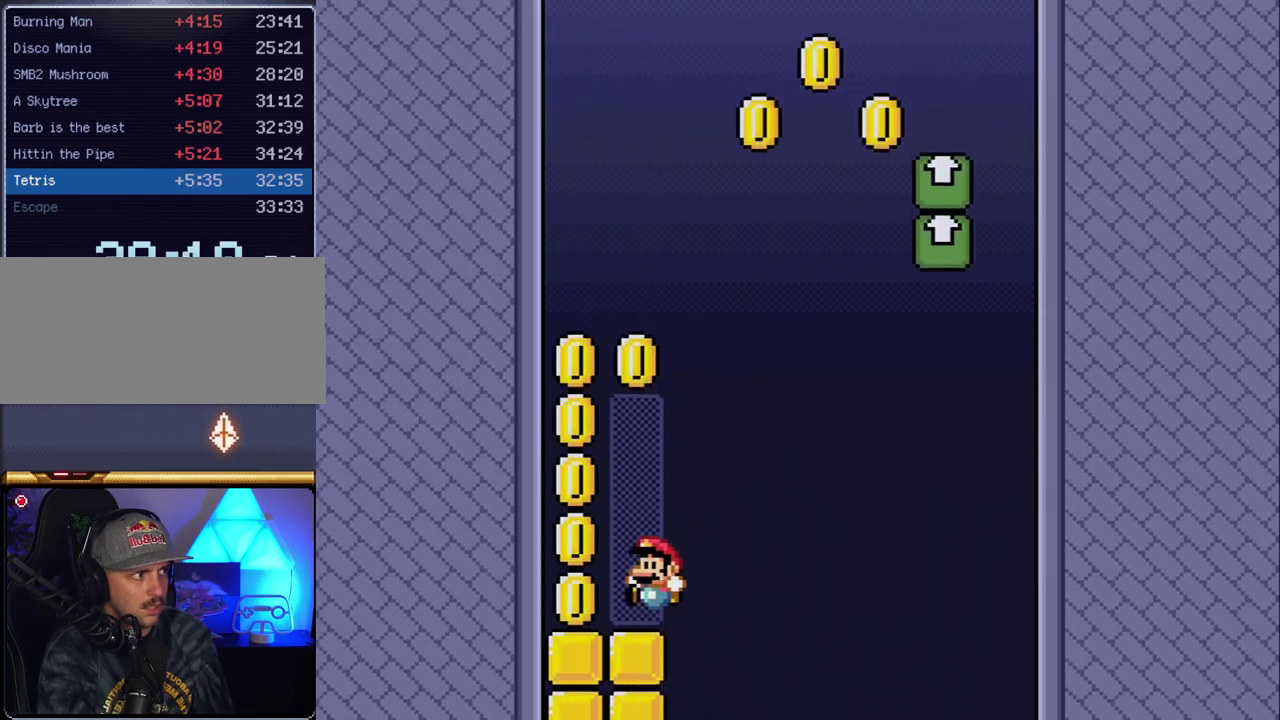
{"buttons": ["B", "Y"], "events": [[300, "DPAD_LEFT", "up"], [417, "B", "down"]]}
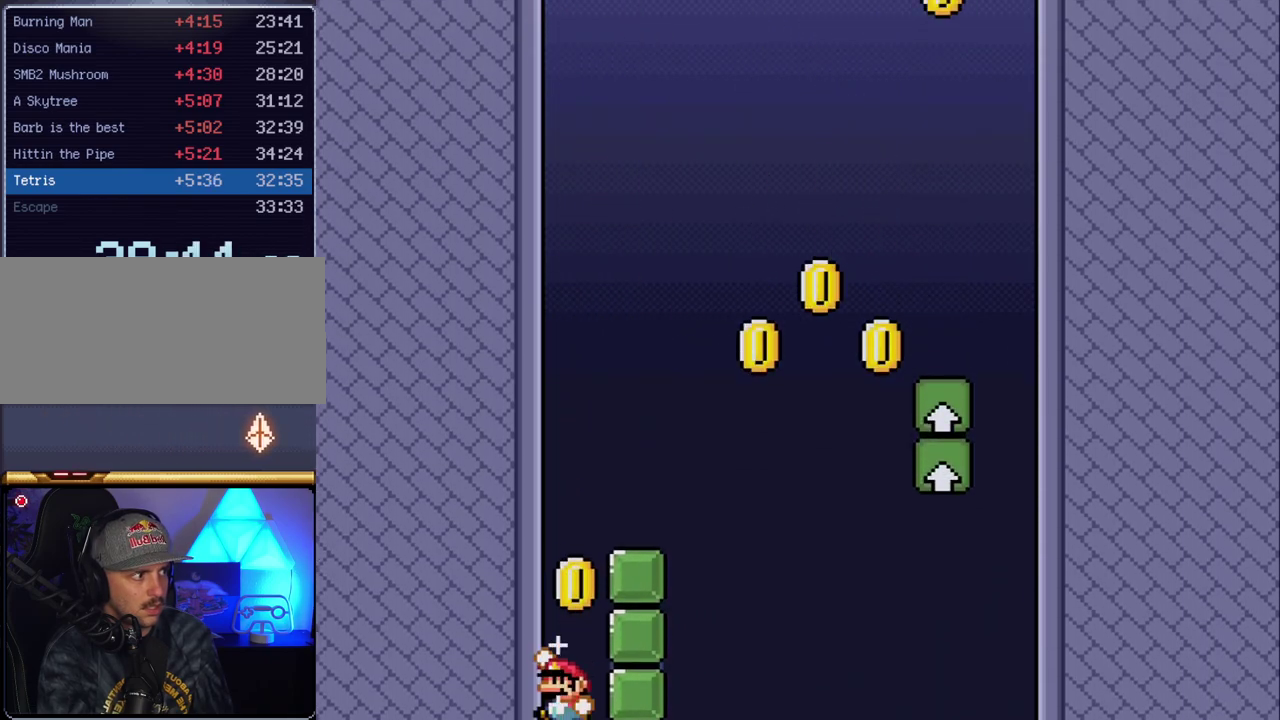
{"buttons": ["B", "Y", "DPAD_RIGHT"], "events": [[133, "DPAD_RIGHT", "down"], [300, "B", "up"], [417, "B", "down"]]}
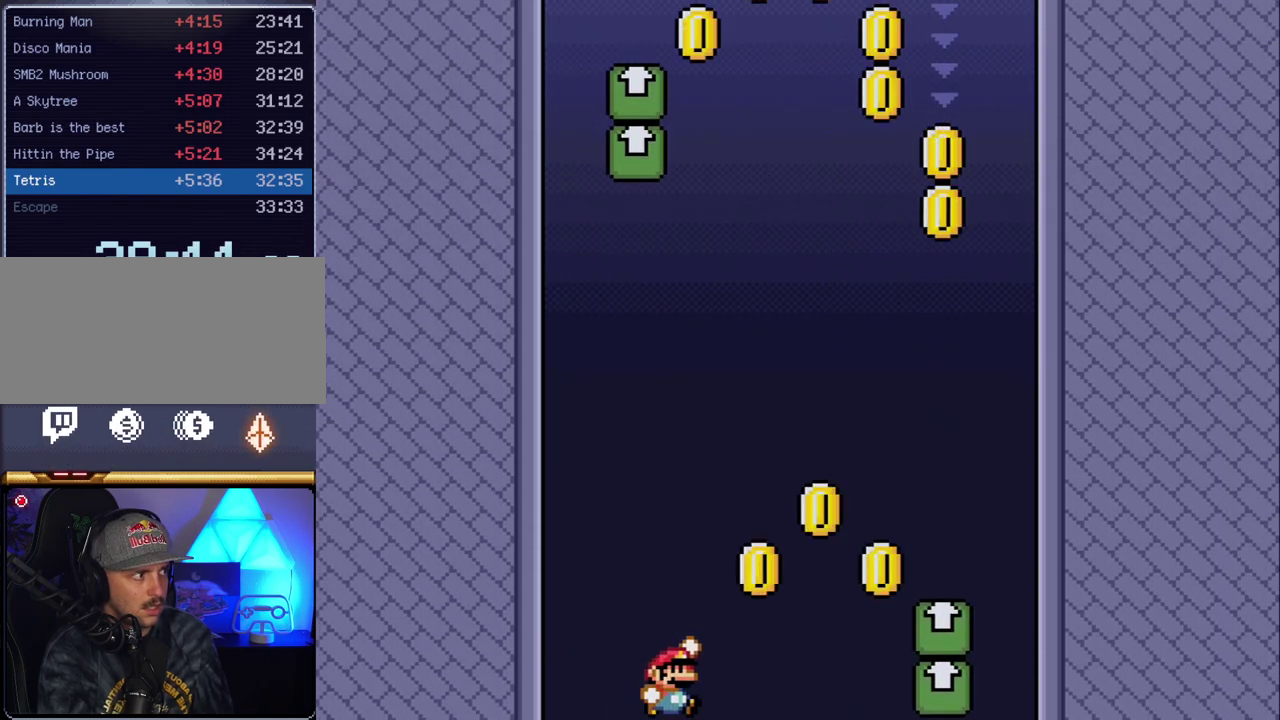
{"buttons": ["B", "Y", "DPAD_RIGHT"], "events": [[333, "B", "up"], [417, "B", "down"]]}
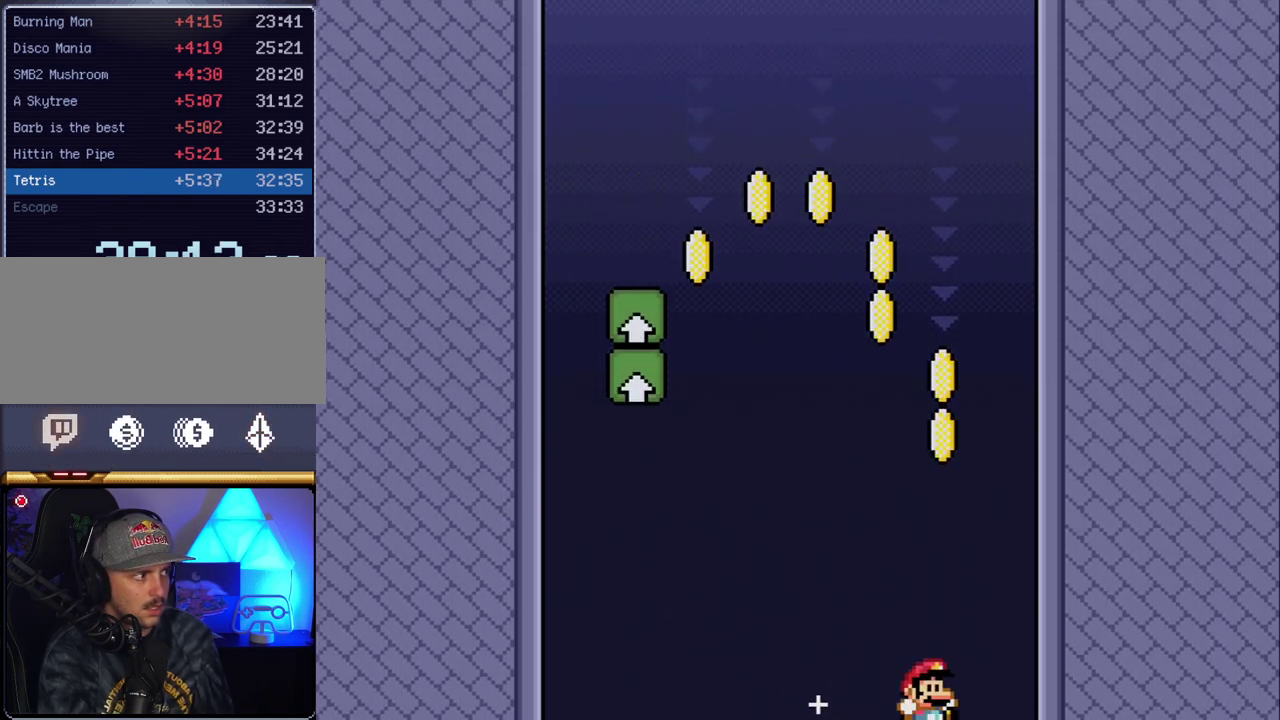
{"buttons": ["B", "Y", "DPAD_LEFT"], "events": [[17, "DPAD_RIGHT", "up"], [50, "DPAD_LEFT", "down"], [233, "DPAD_LEFT", "up"], [300, "DPAD_LEFT", "down"]]}
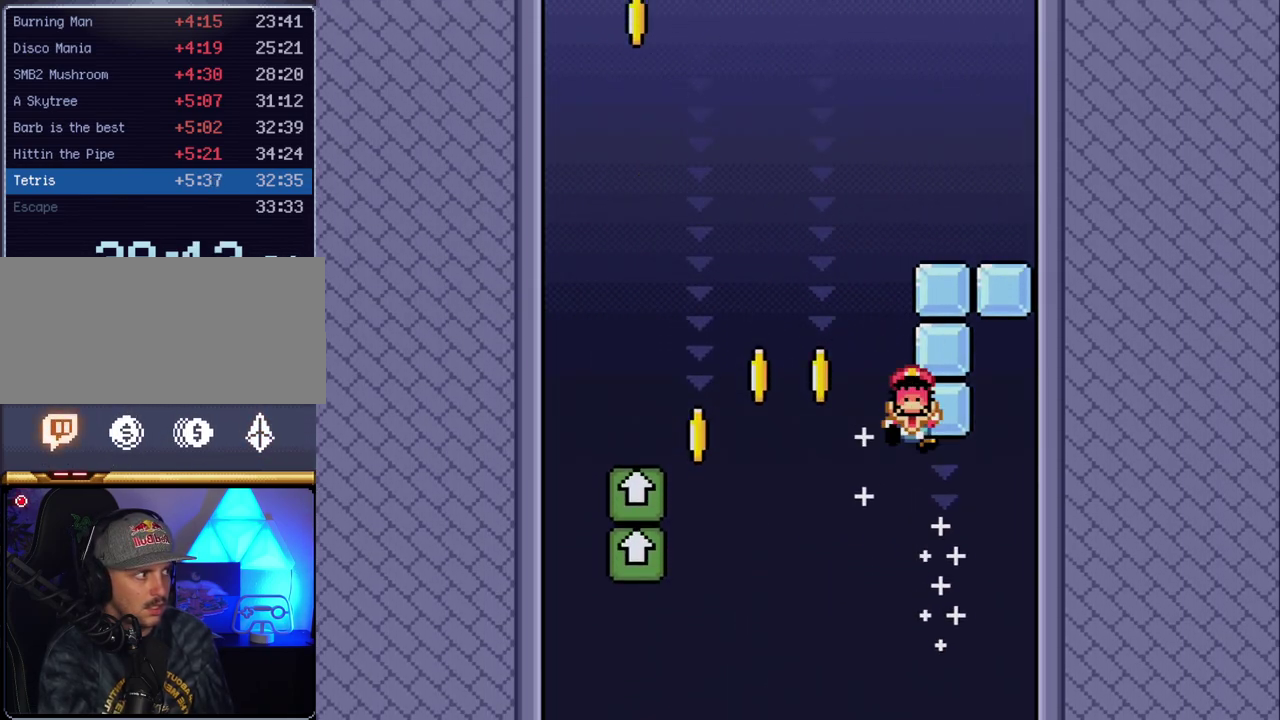
{"buttons": ["A", "X"], "events": [[267, "DPAD_LEFT", "up"], [333, "B", "up"], [367, "Y", "up"], [383, "B", "down"], [417, "A", "down"], [450, "B", "up"], [450, "X", "down"]]}
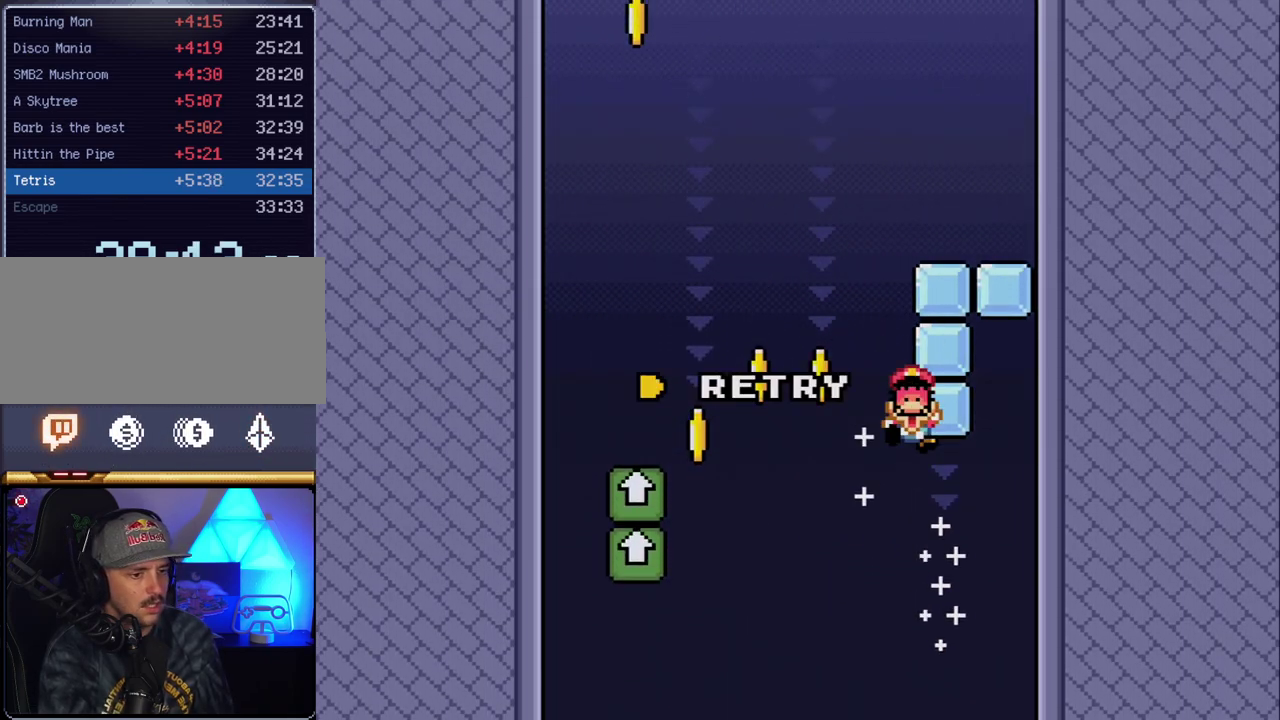
{"buttons": ["Y"], "events": [[83, "A", "up"], [117, "X", "up"], [133, "Y", "down"], [267, "B", "down"], [450, "B", "up"]]}
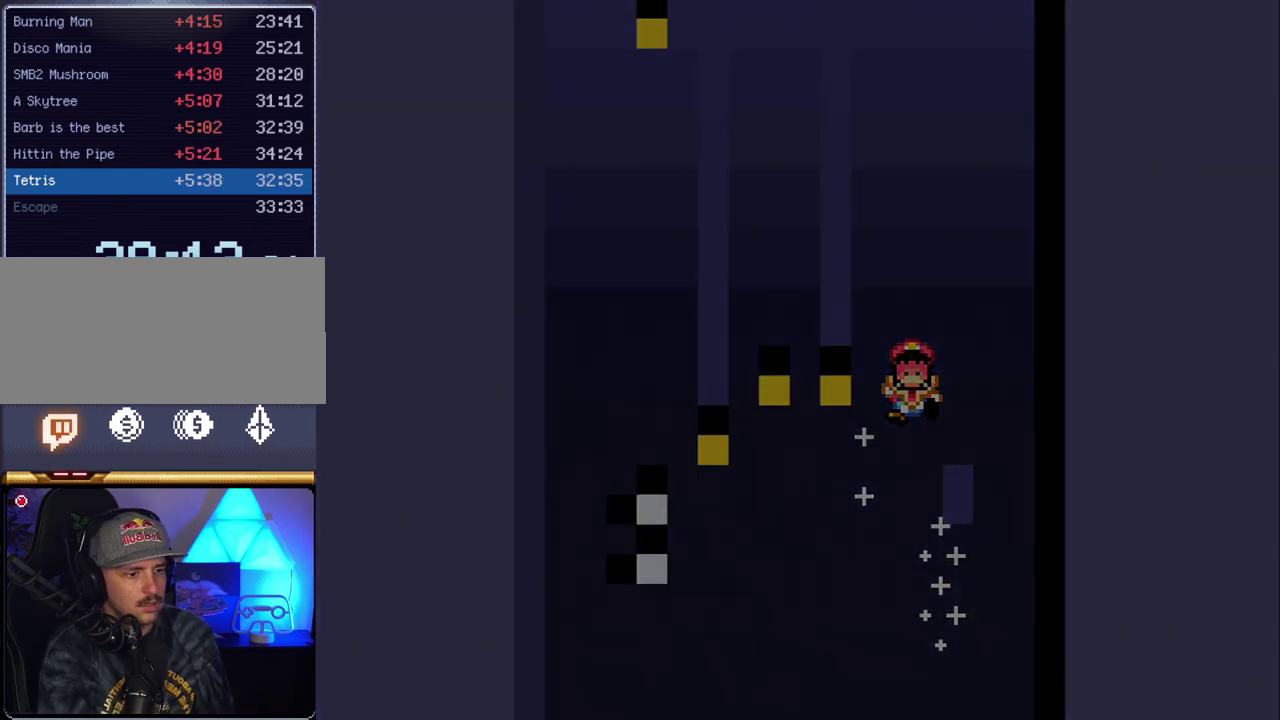
{"buttons": ["Y"], "events": []}
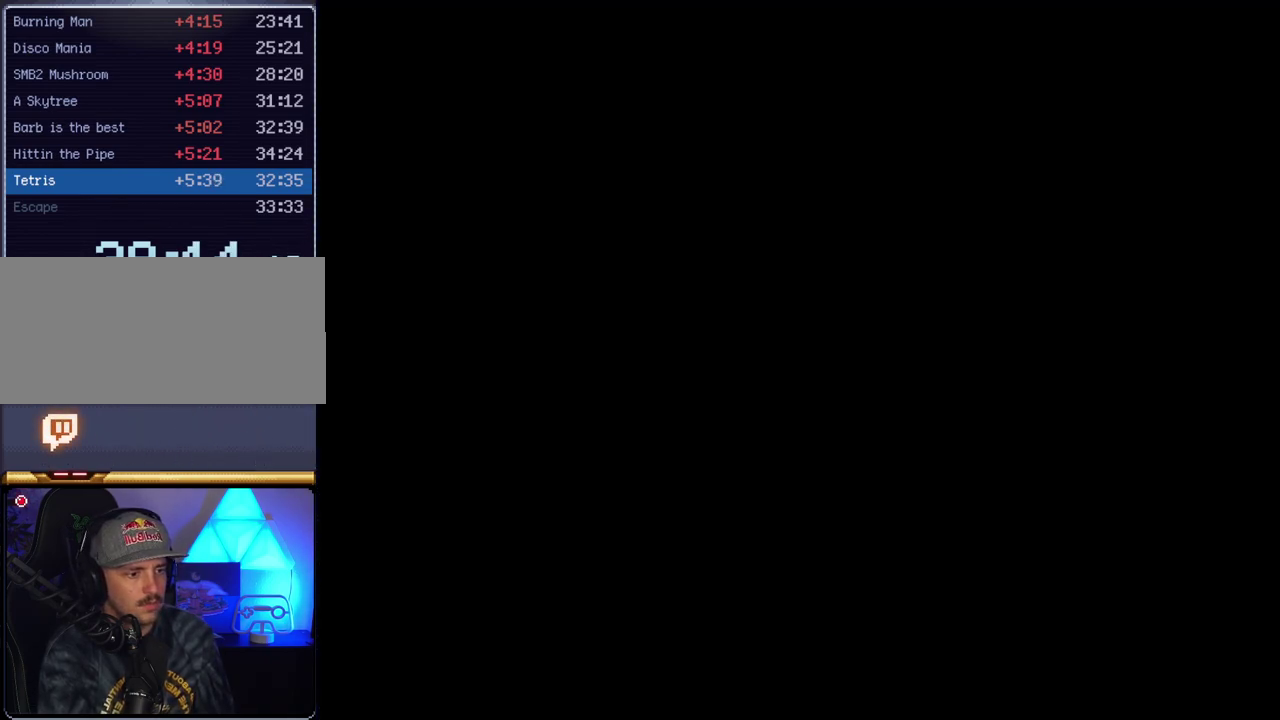
{"buttons": ["Y"], "events": []}
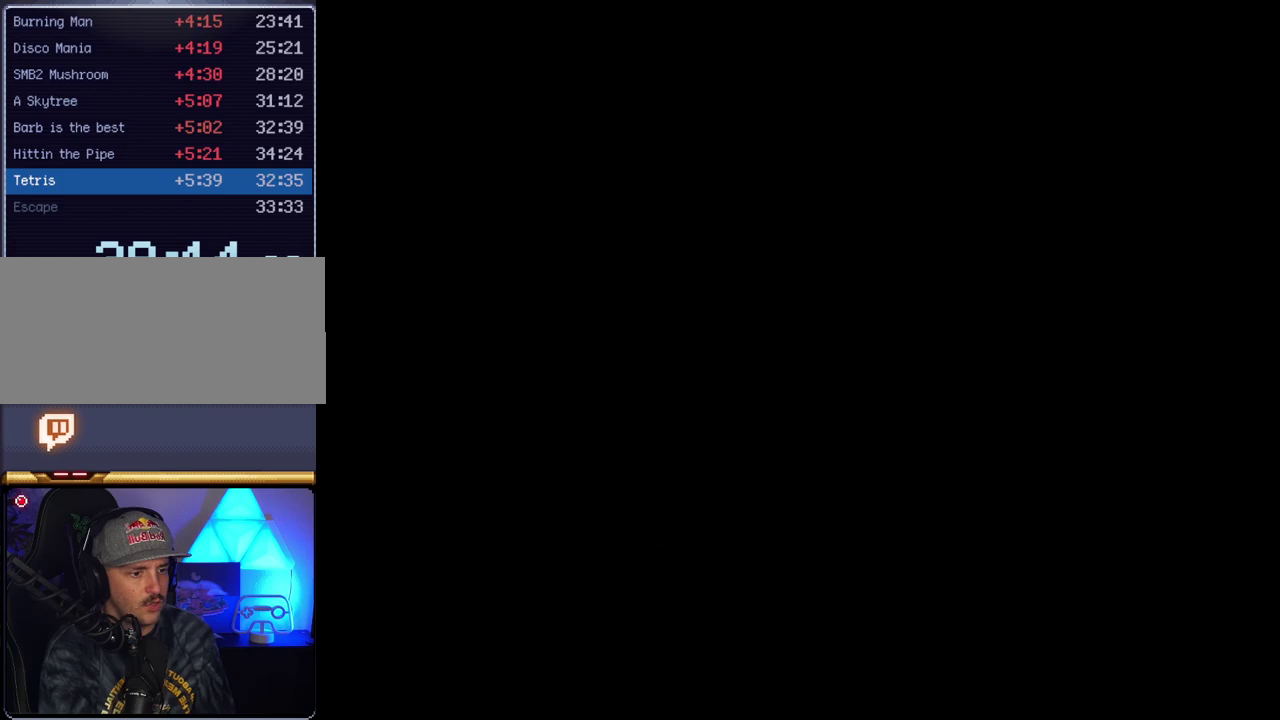
{"buttons": ["Y"], "events": []}
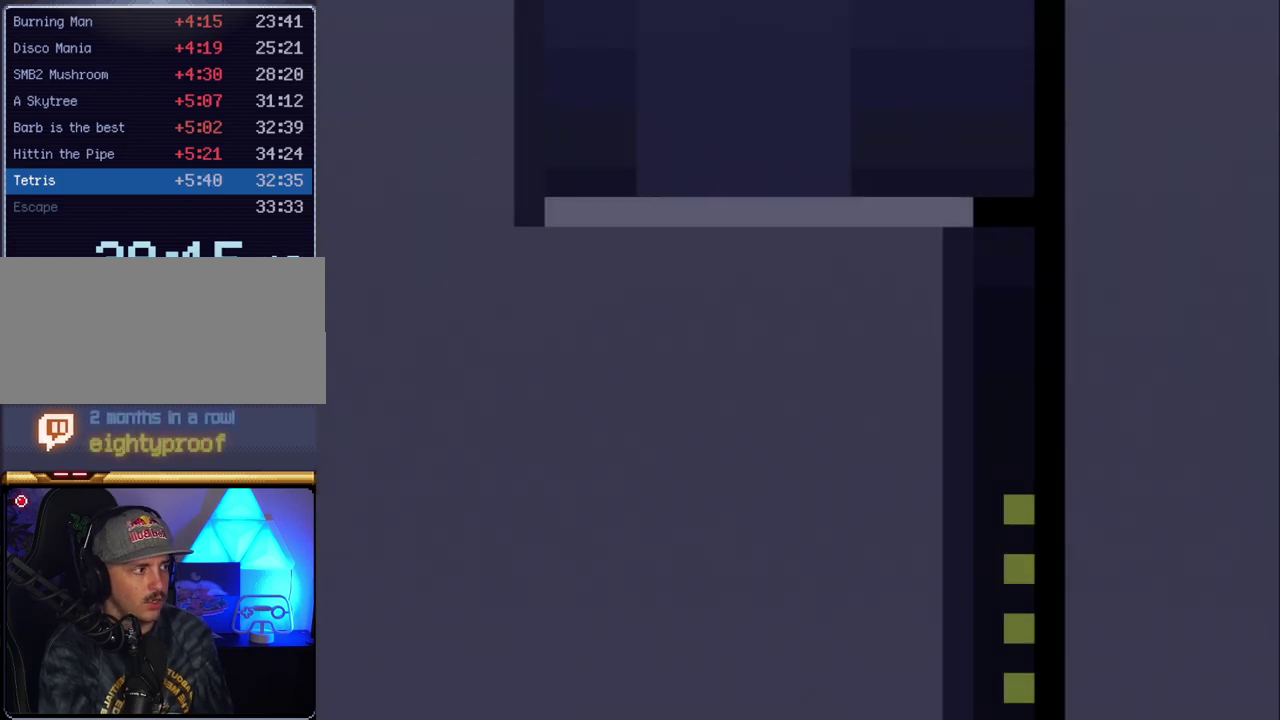
{"buttons": ["Y"], "events": []}